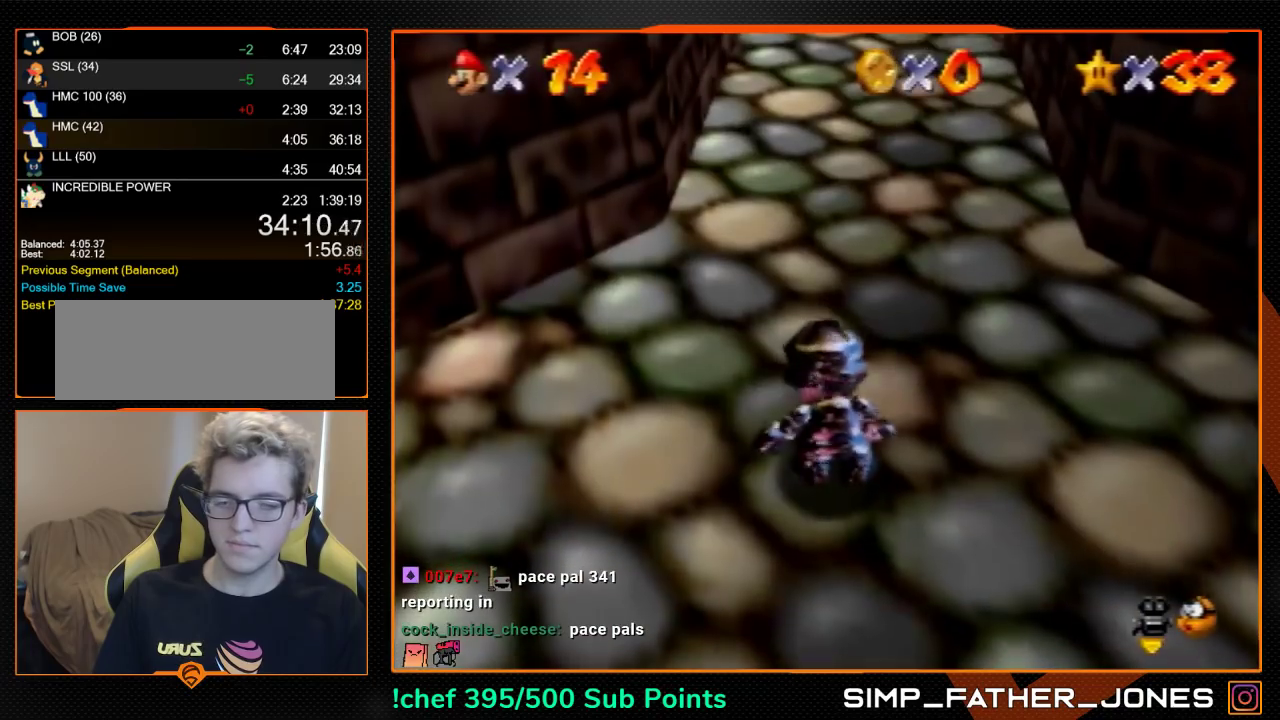
Gameplay with a controller (Nintendo layout); each line is a JSON object with the inputs held at the frame after it. "events" lists button and stick changes between this image and that frame as [ms after this image, input, new state], when the widget could be followed in between. Not read: L3 R3.
{"buttons": [], "left_stick": "up", "events": []}
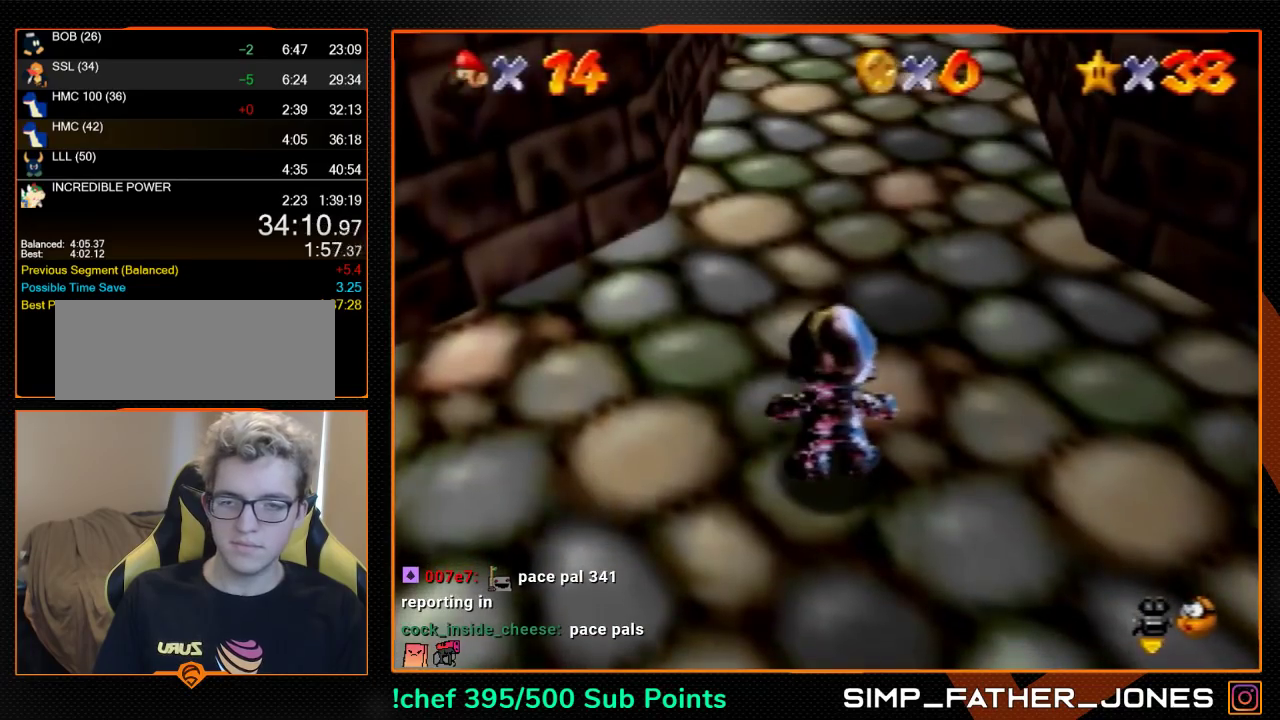
{"buttons": [], "left_stick": "up", "events": [[200, "A", "down"], [267, "A", "up"]]}
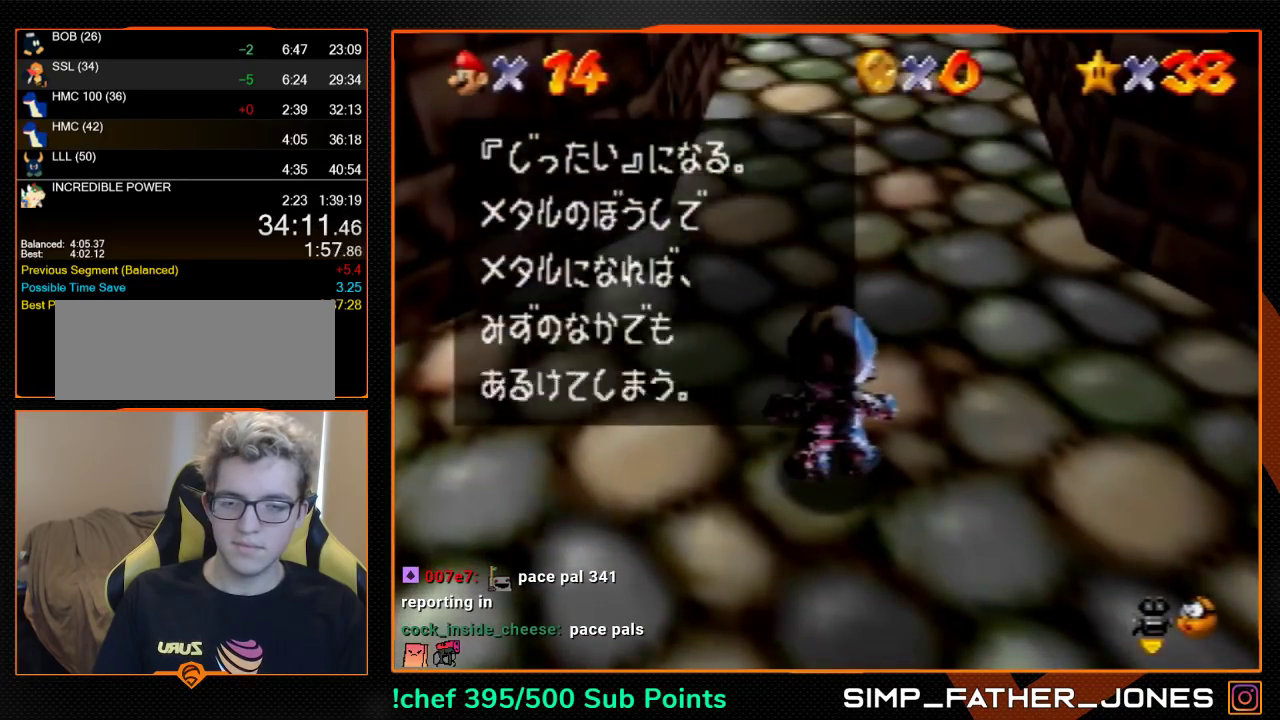
{"buttons": ["A", "Z"], "left_stick": "up", "events": [[100, "A", "down"], [100, "B", "down"], [200, "A", "up"], [200, "B", "up"], [467, "Z", "down"], [500, "A", "down"]]}
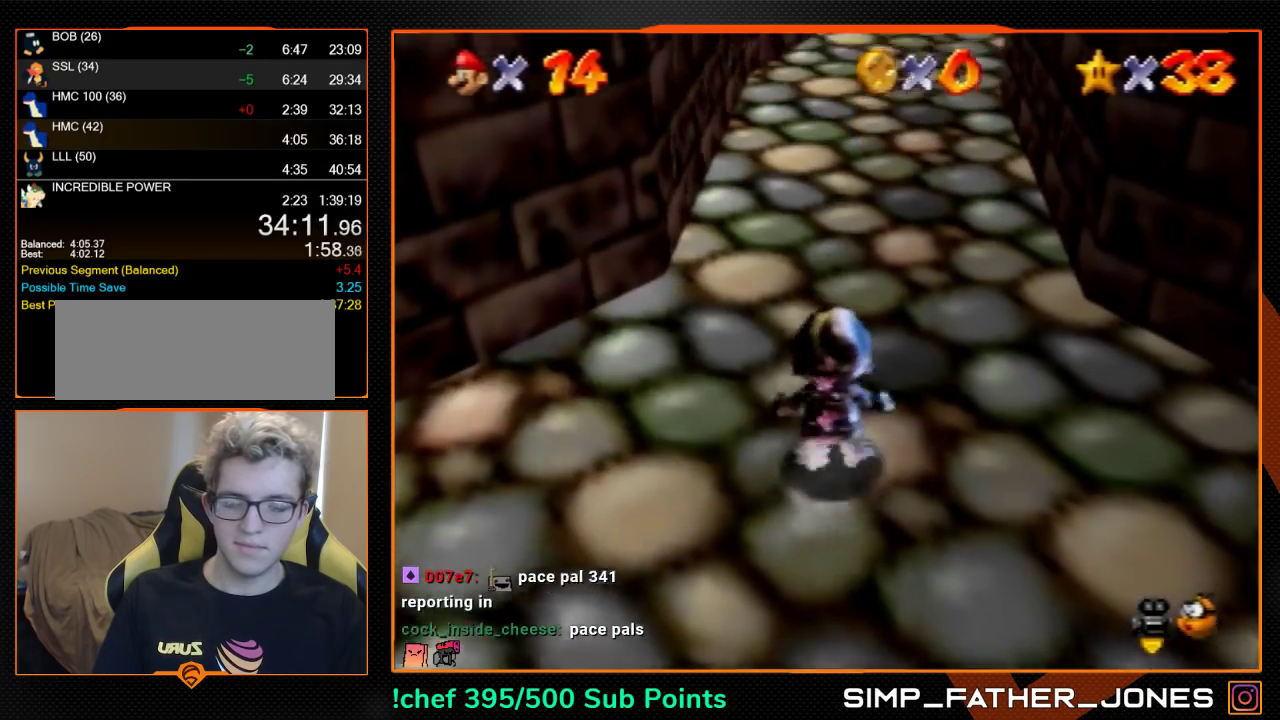
{"buttons": ["Z"], "left_stick": "up", "events": [[267, "A", "up"]]}
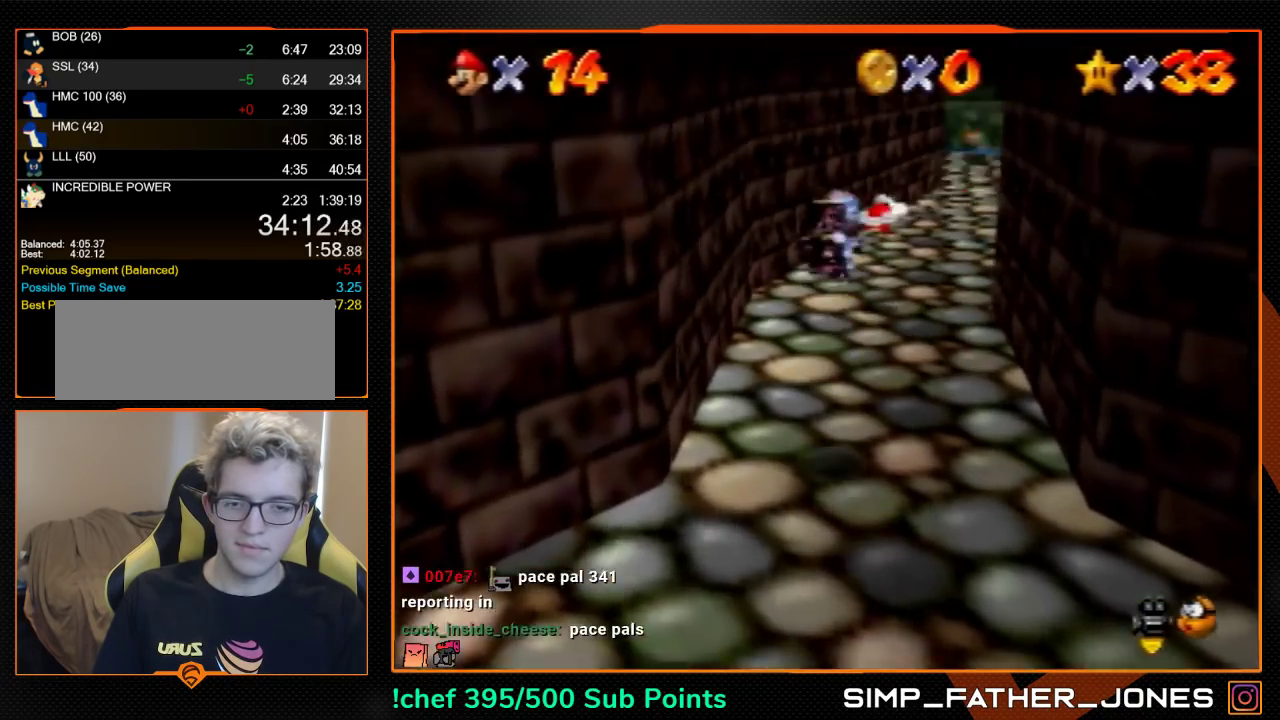
{"buttons": ["Z"], "left_stick": "up", "events": []}
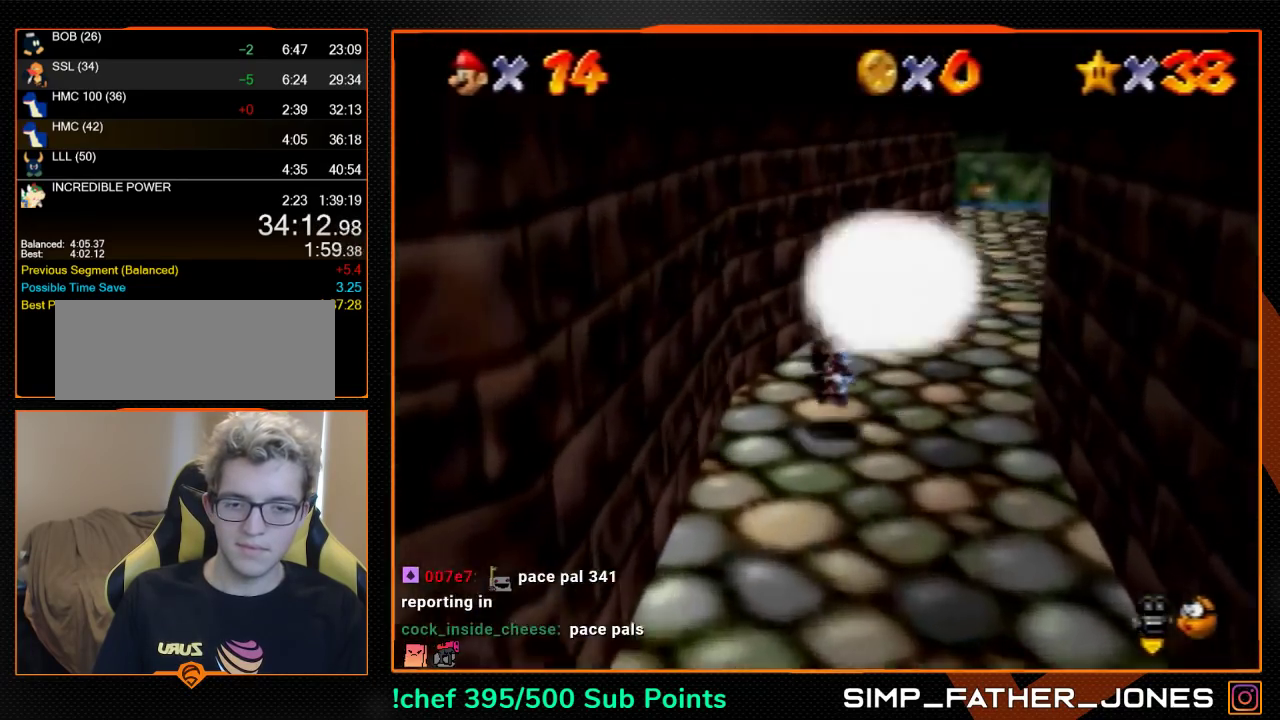
{"buttons": ["Z"], "left_stick": "up", "events": [[333, "A", "down"], [333, "B", "down"], [400, "A", "up"], [400, "B", "up"]]}
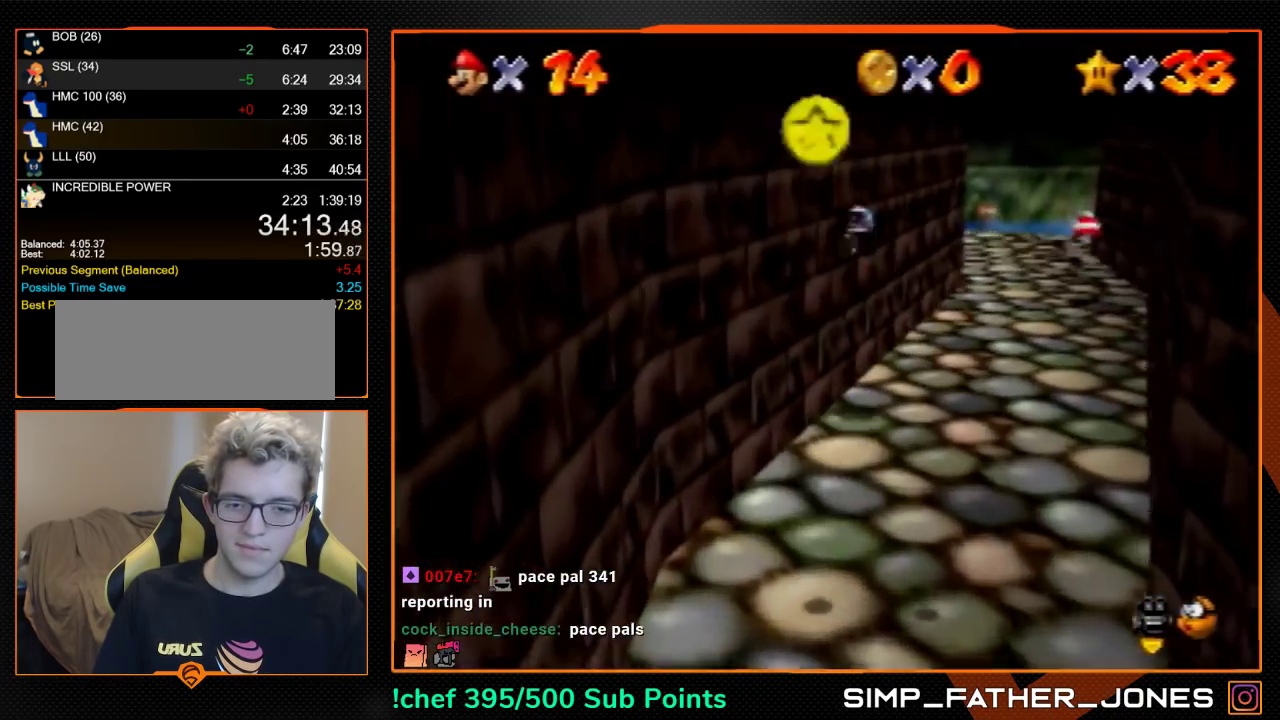
{"buttons": ["Z"], "left_stick": "up", "events": []}
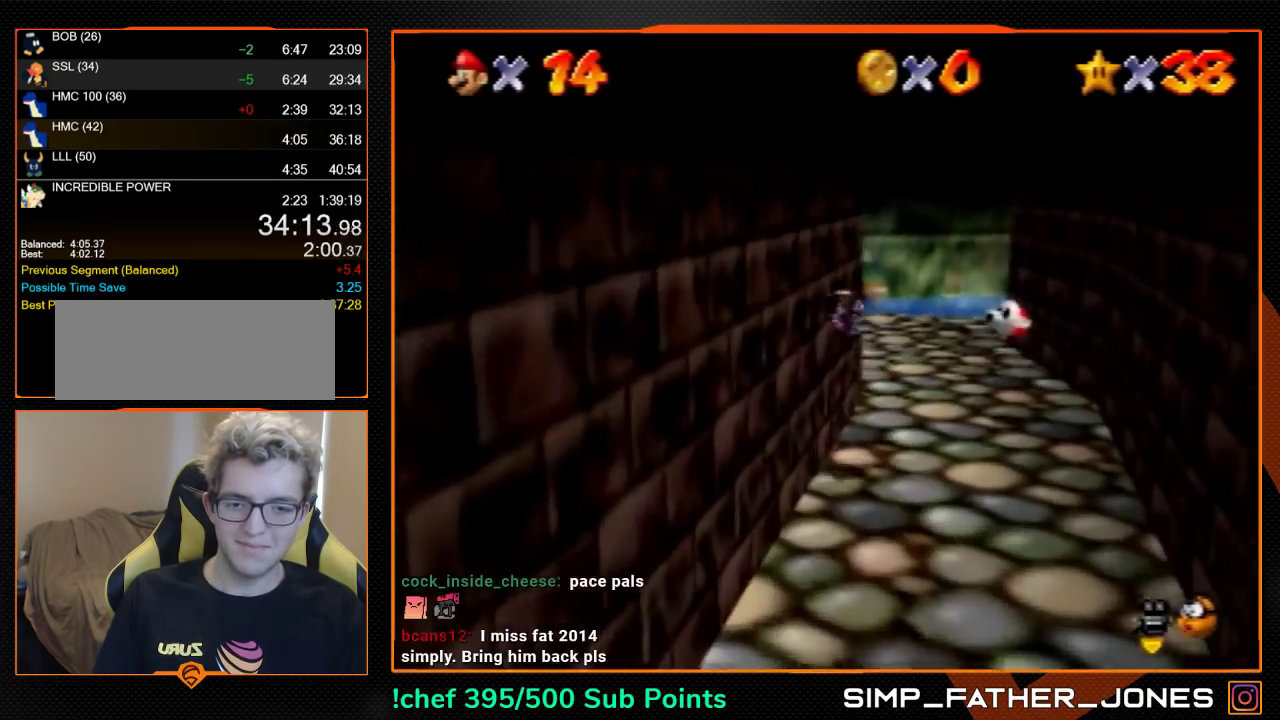
{"buttons": [], "left_stick": "up", "events": [[233, "A", "down"], [267, "B", "down"], [333, "A", "up"], [333, "B", "up"], [367, "Z", "up"]]}
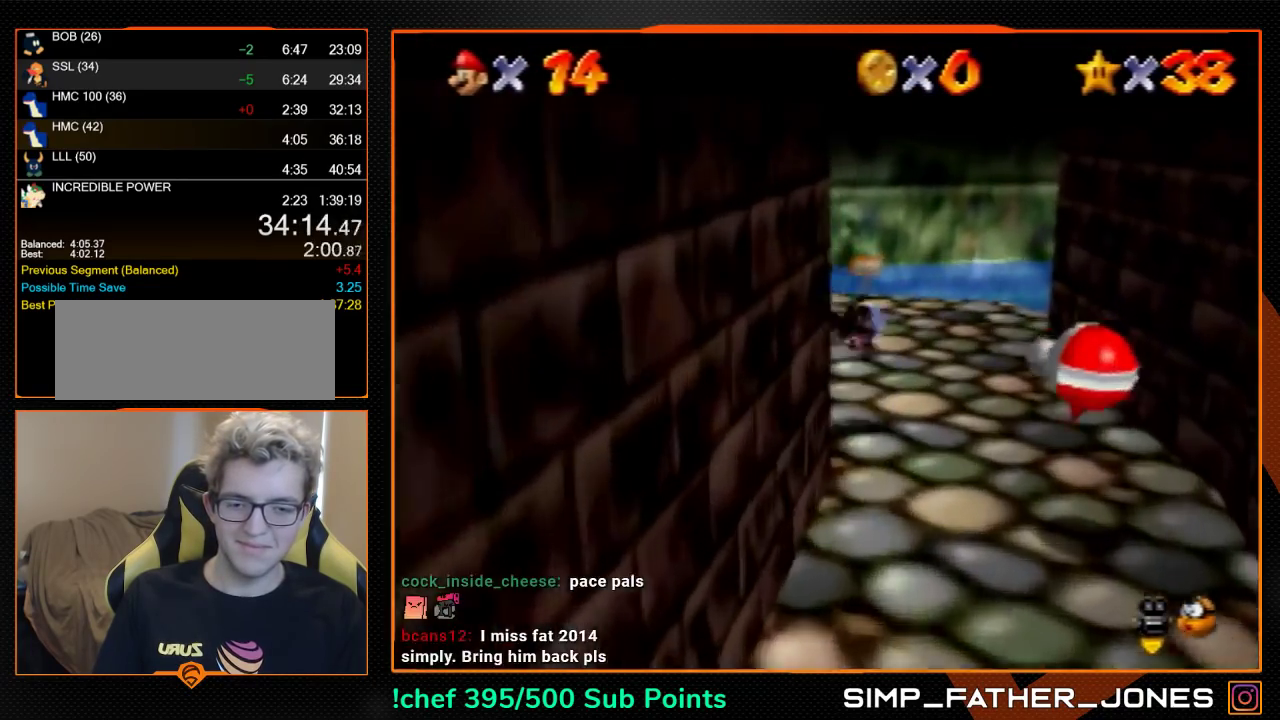
{"buttons": ["C_RIGHT"], "left_stick": "up-left", "events": [[300, "left_stick", "up-left"], [333, "C_RIGHT", "down"], [400, "C_RIGHT", "up"], [500, "C_RIGHT", "down"]]}
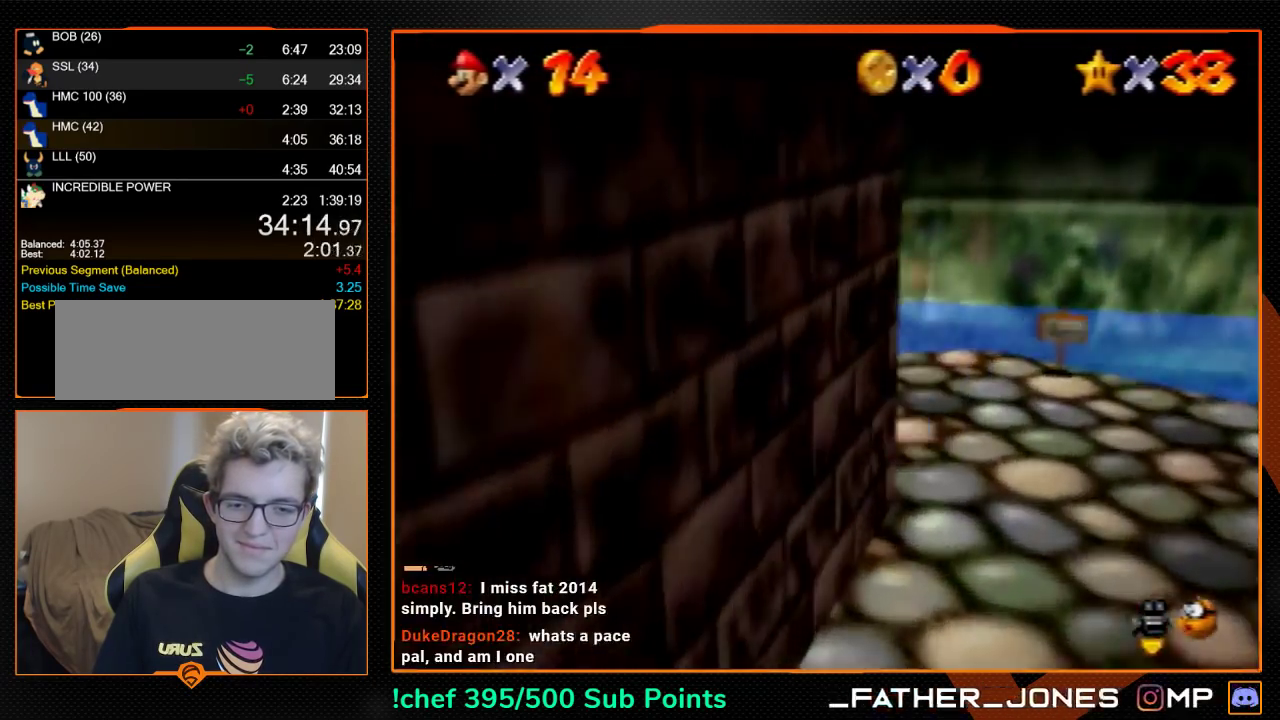
{"buttons": [], "left_stick": "up-left", "events": [[67, "C_RIGHT", "up"], [133, "C_RIGHT", "down"], [367, "C_RIGHT", "up"]]}
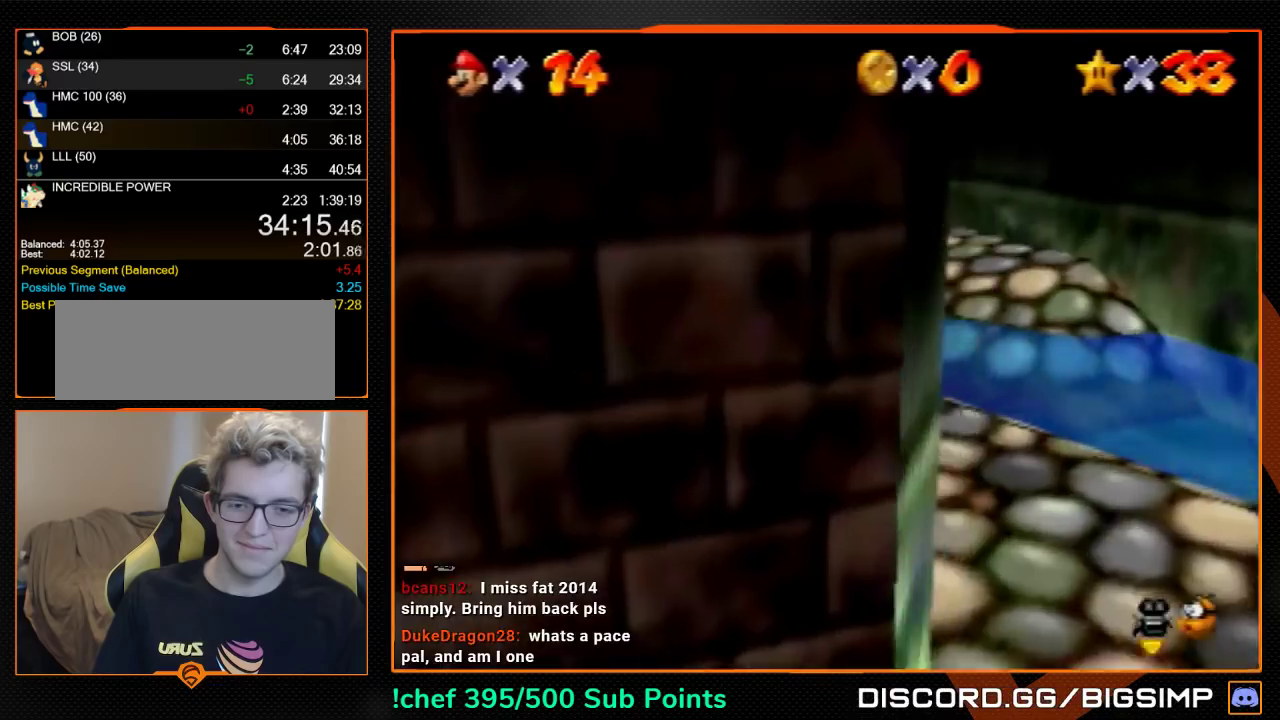
{"buttons": ["A", "Z"], "left_stick": "up", "events": [[267, "left_stick", "up"], [433, "Z", "down"], [467, "A", "down"]]}
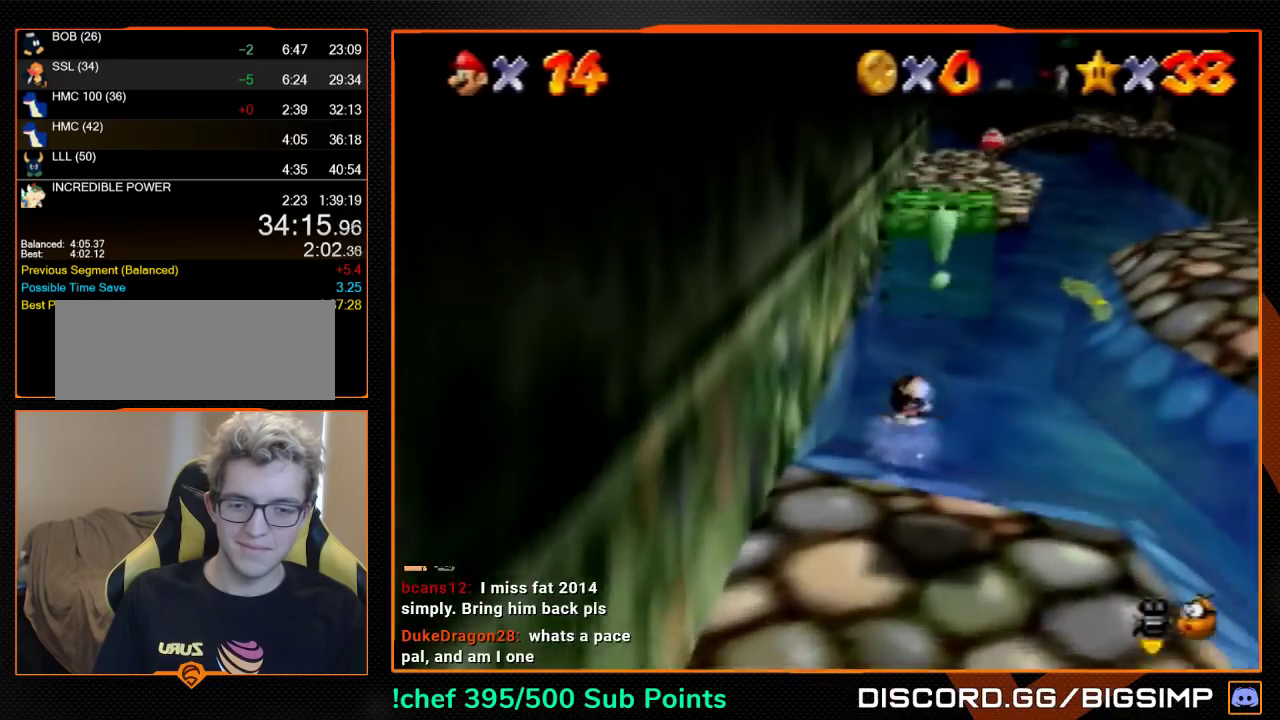
{"buttons": [], "left_stick": "up", "events": [[33, "A", "up"], [133, "Z", "up"]]}
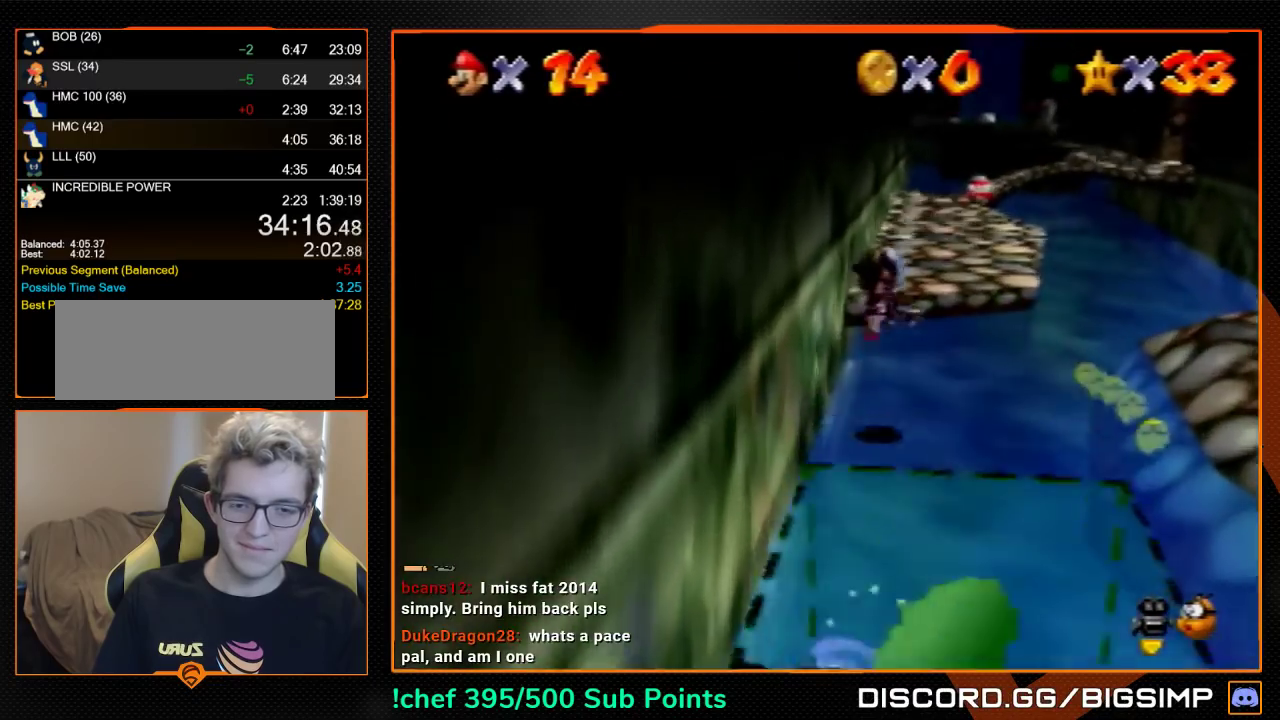
{"buttons": [], "left_stick": "up-right", "events": [[267, "left_stick", "up-right"]]}
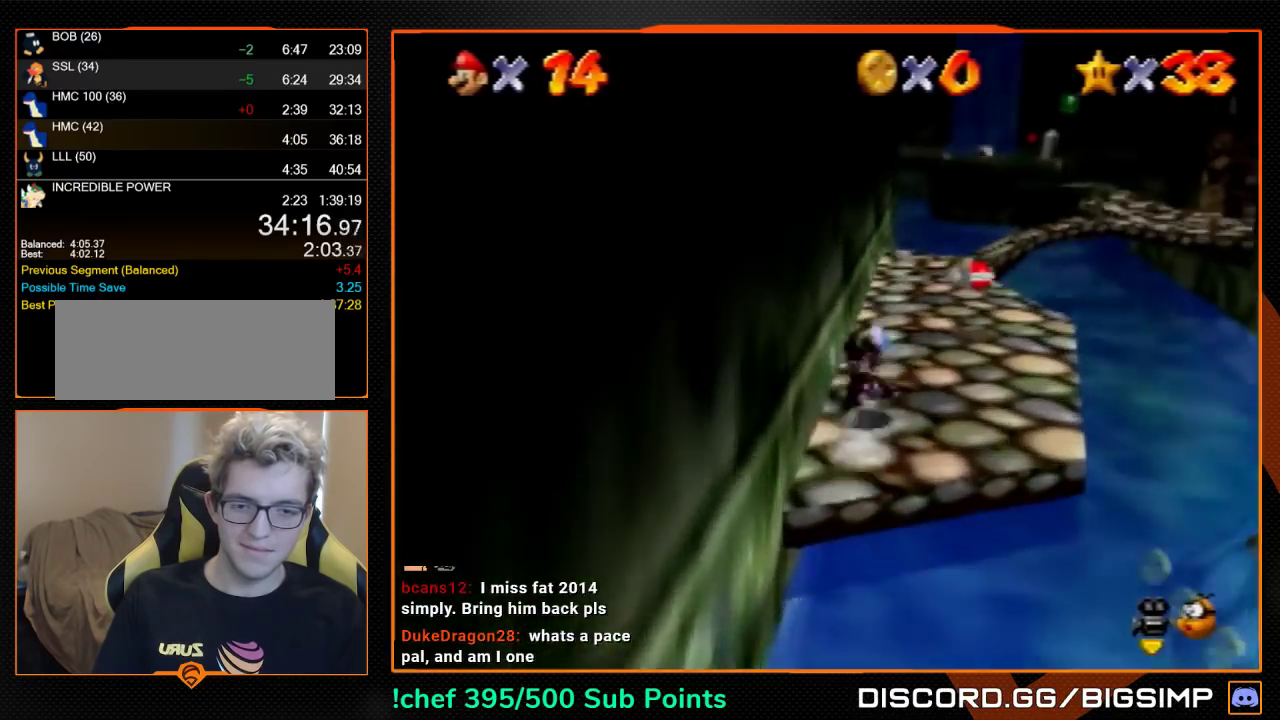
{"buttons": ["Z"], "left_stick": "up", "events": [[267, "Z", "down"], [367, "A", "down"], [467, "A", "up"], [467, "left_stick", "up"]]}
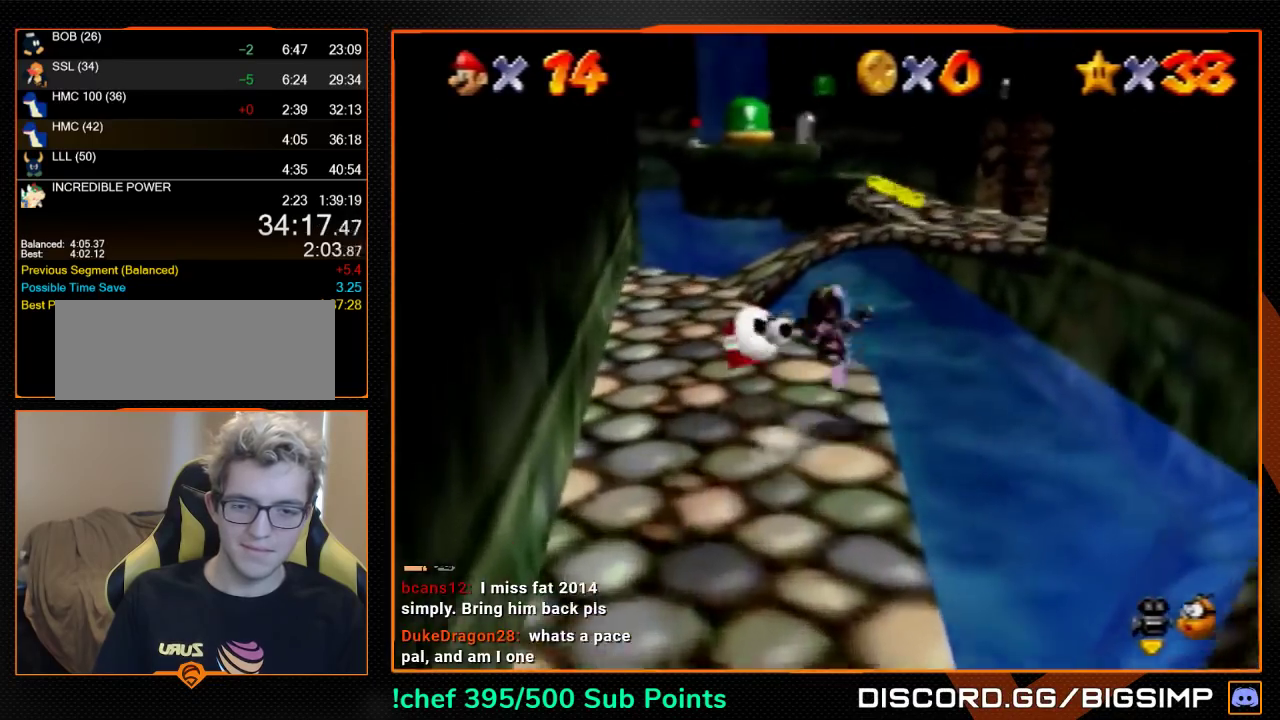
{"buttons": ["C_LEFT"], "left_stick": "up", "events": [[33, "C_LEFT", "down"], [167, "C_LEFT", "up"], [333, "Z", "up"], [367, "C_LEFT", "down"], [433, "C_LEFT", "up"], [500, "C_LEFT", "down"]]}
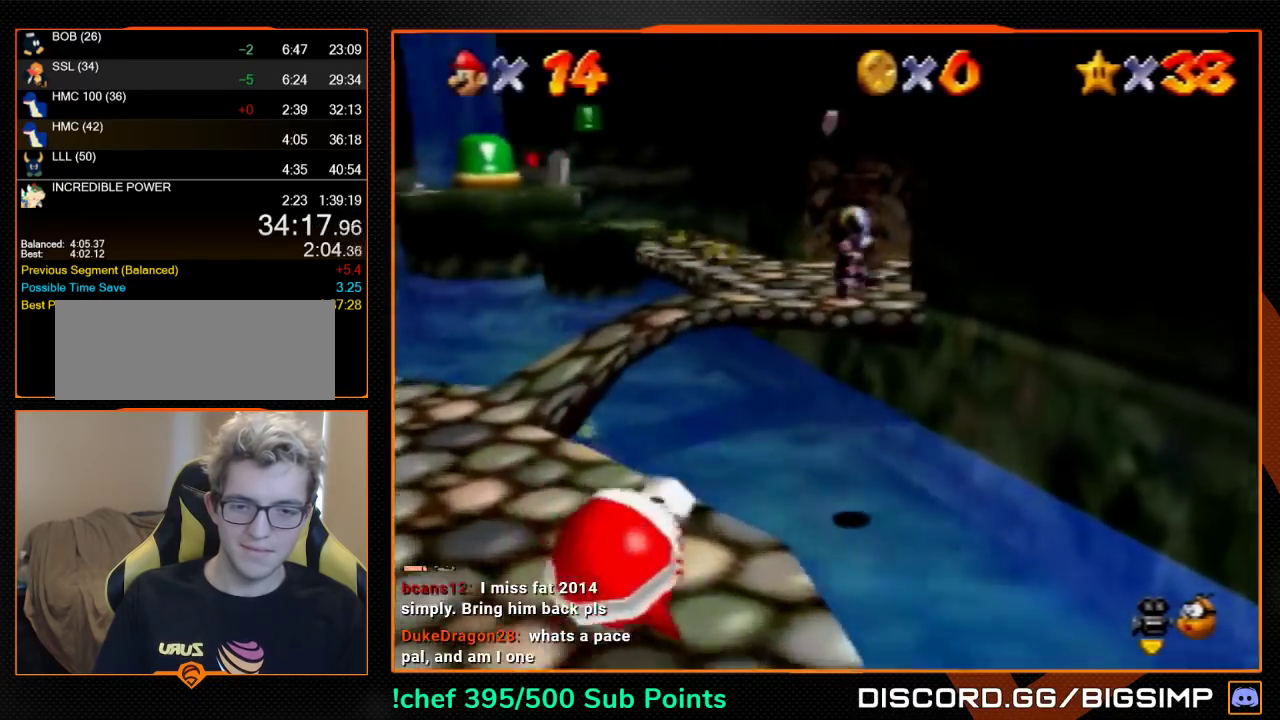
{"buttons": [], "left_stick": "up", "events": [[67, "C_LEFT", "up"], [133, "C_LEFT", "down"], [200, "C_LEFT", "up"], [267, "C_LEFT", "down"], [333, "C_LEFT", "up"]]}
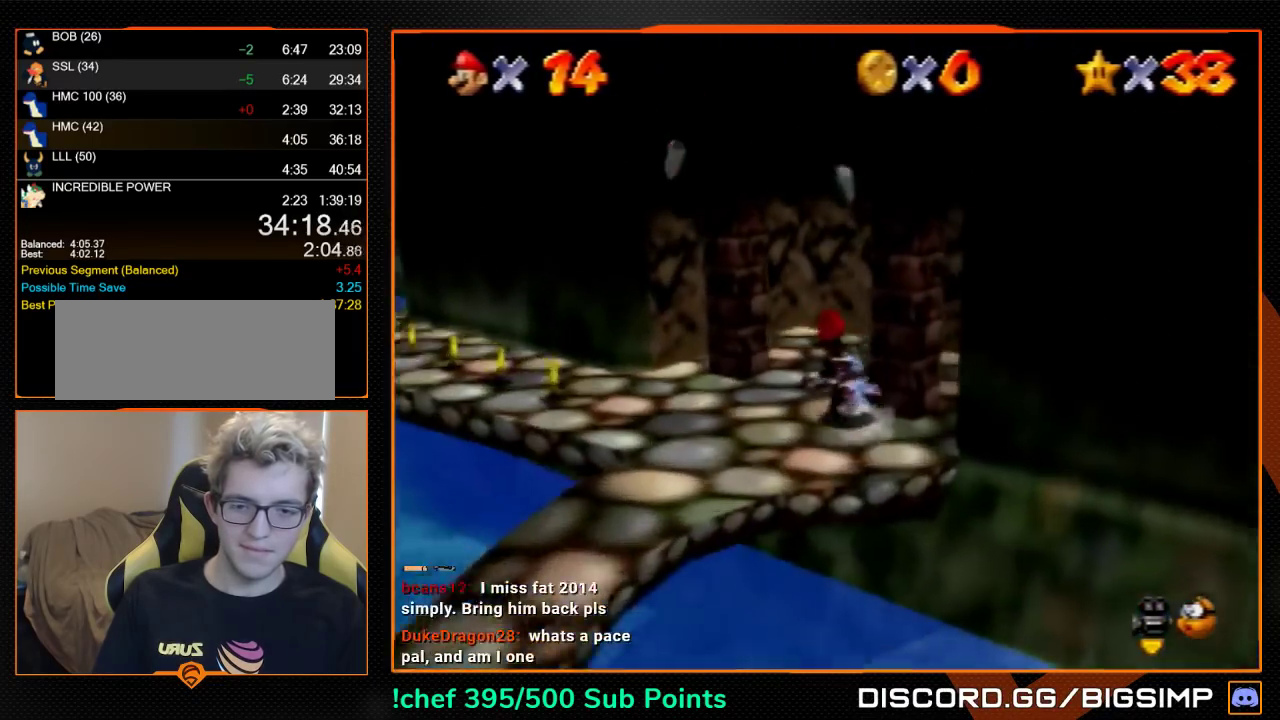
{"buttons": [], "left_stick": "right", "events": [[267, "left_stick", "down-right"], [400, "left_stick", "right"]]}
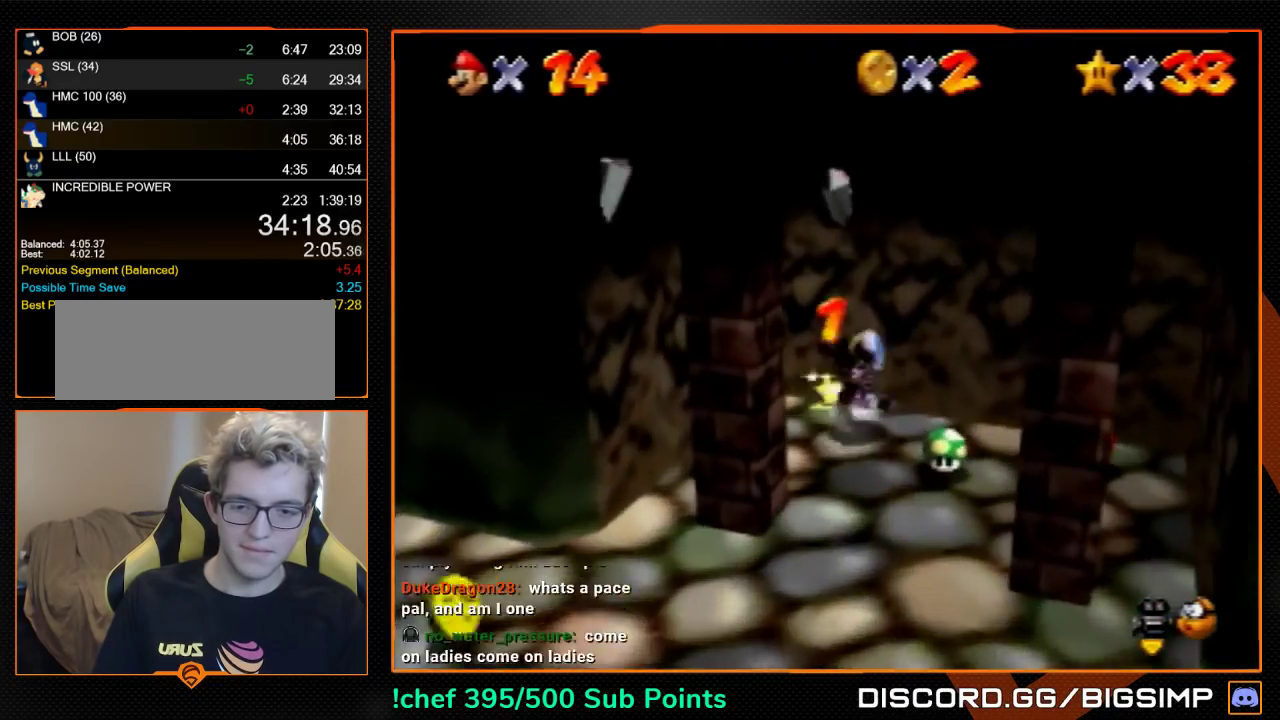
{"buttons": [], "left_stick": "right", "events": []}
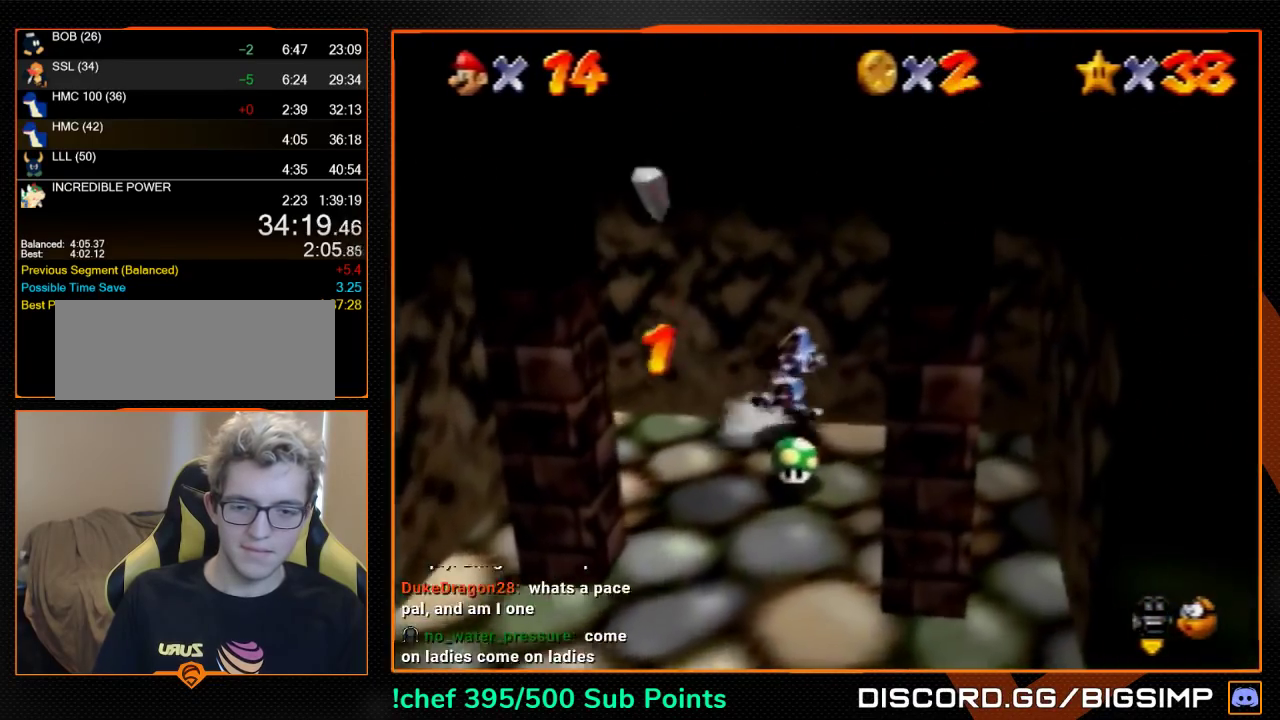
{"buttons": [], "left_stick": "down-left", "events": [[200, "left_stick", "down-right"], [300, "left_stick", "down"], [400, "left_stick", "down-left"]]}
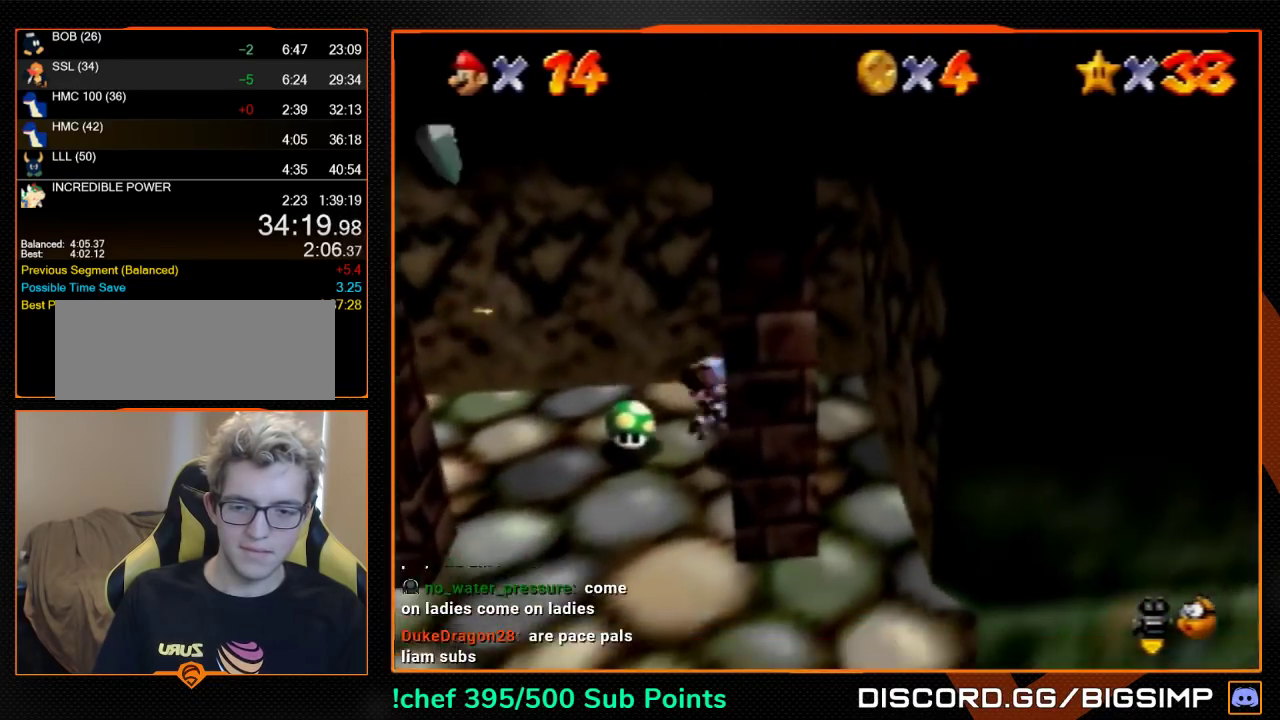
{"buttons": [], "left_stick": "left", "events": [[467, "left_stick", "left"]]}
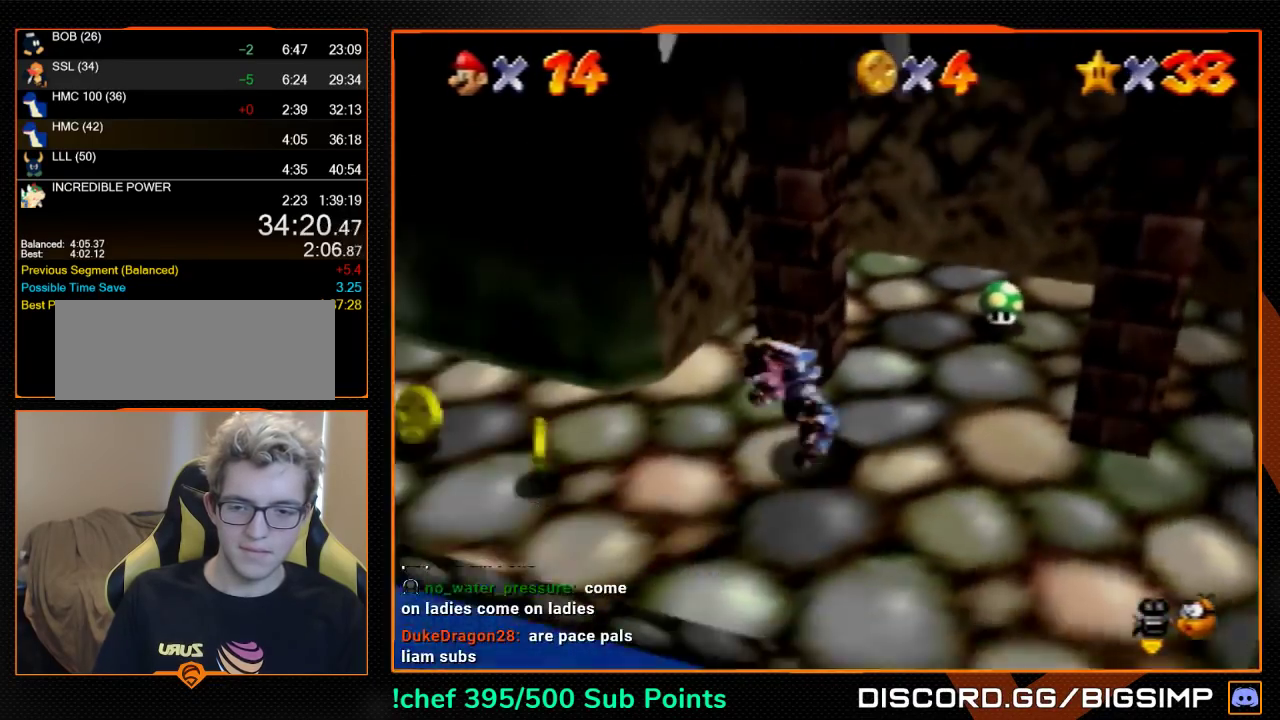
{"buttons": [], "left_stick": "up-left", "events": [[100, "left_stick", "up-left"]]}
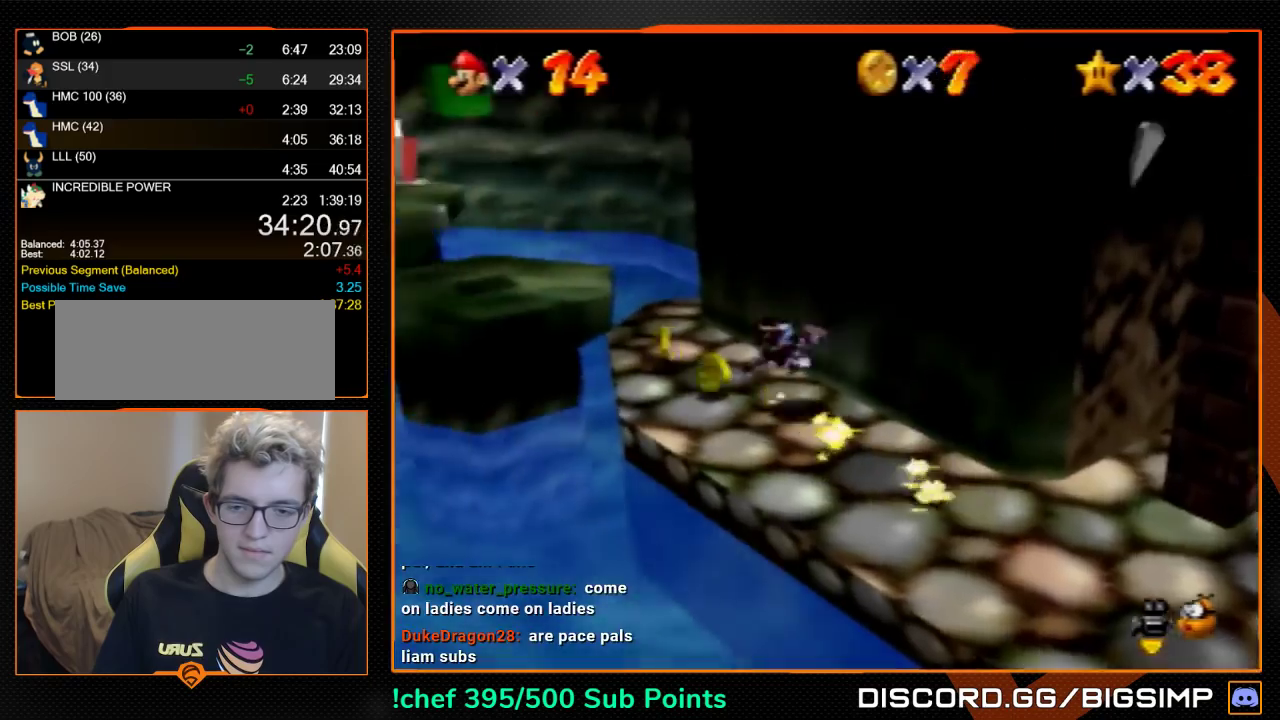
{"buttons": [], "left_stick": "up-left", "events": [[67, "A", "down"], [100, "B", "down"], [133, "A", "up"], [167, "B", "up"], [367, "C_LEFT", "down"], [433, "C_LEFT", "up"]]}